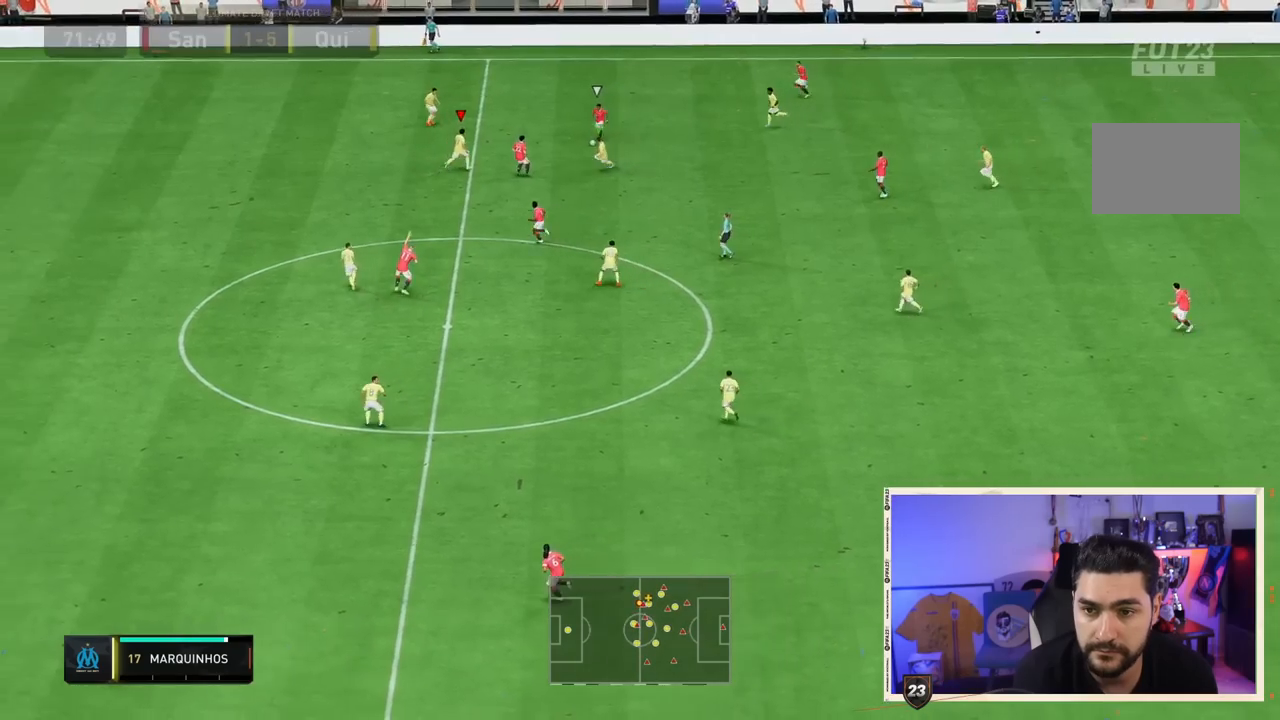
Gameplay with a controller (PlayStation layout); each line is a JSON object with the inputs held at the frame after it. "events" lists button and stick changes between this image and that frame as [ms after this image, input, new state], when the widget could be followed in between. Not read: L3 R3.
{"buttons": ["CROSS", "L2", "R2"], "left_stick": "down-left", "right_stick": "center", "events": [[33, "left_stick", "down-right"], [100, "L2", "down"], [150, "left_stick", "center"], [233, "left_stick", "down-left"], [333, "R2", "down"]]}
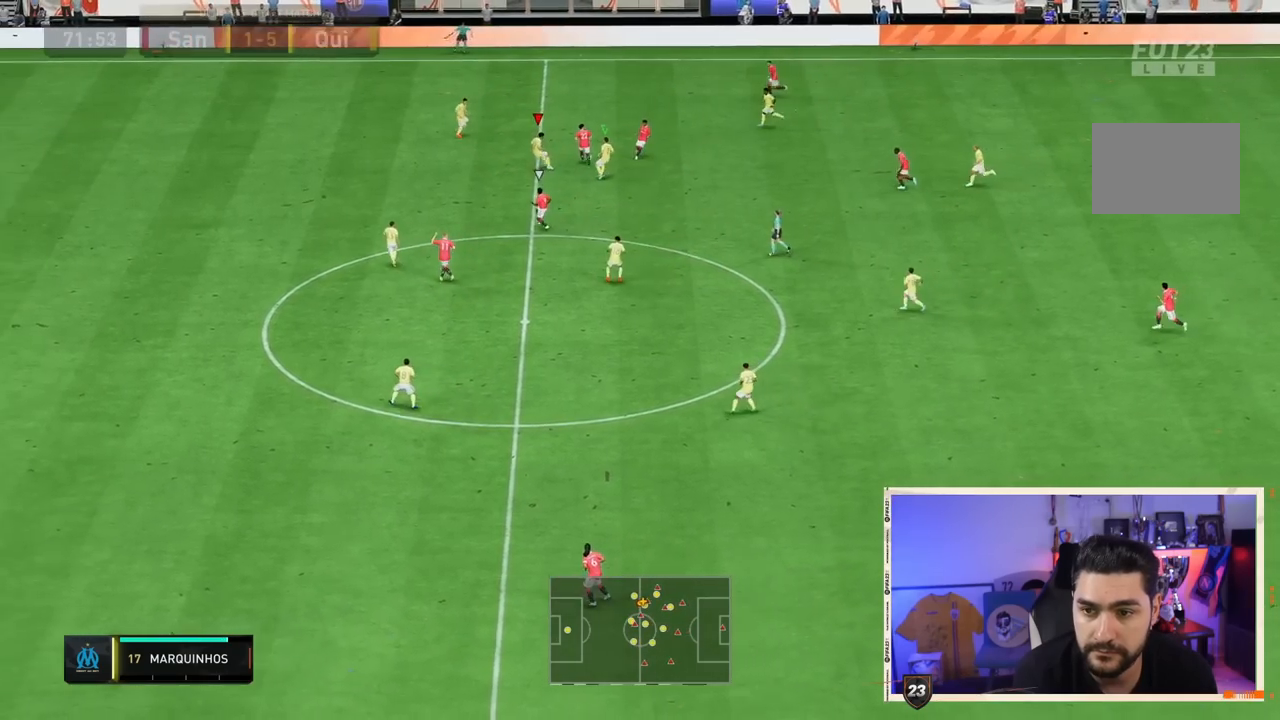
{"buttons": ["CROSS", "L2", "R2"], "left_stick": "down-left", "right_stick": "center", "events": [[233, "left_stick", "left"], [367, "left_stick", "down-left"]]}
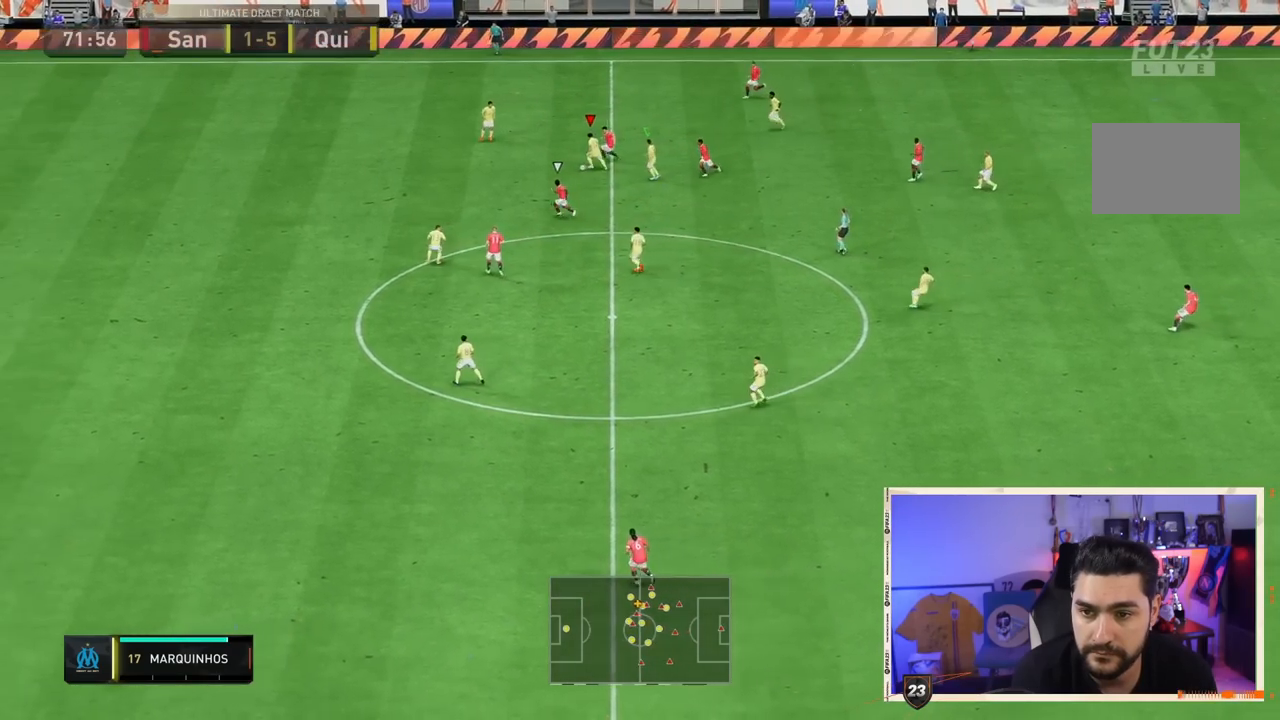
{"buttons": [], "left_stick": "down-right", "right_stick": "center"}
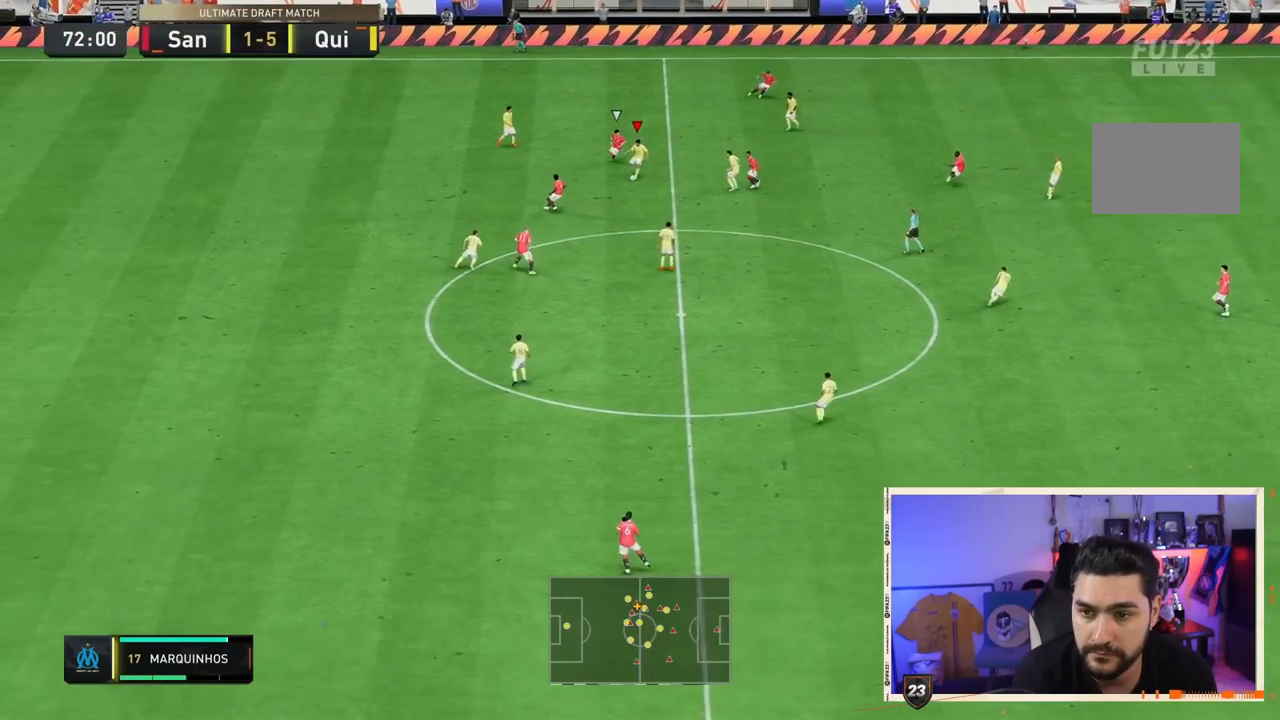
{"buttons": [], "left_stick": "down-right", "right_stick": "center", "events": []}